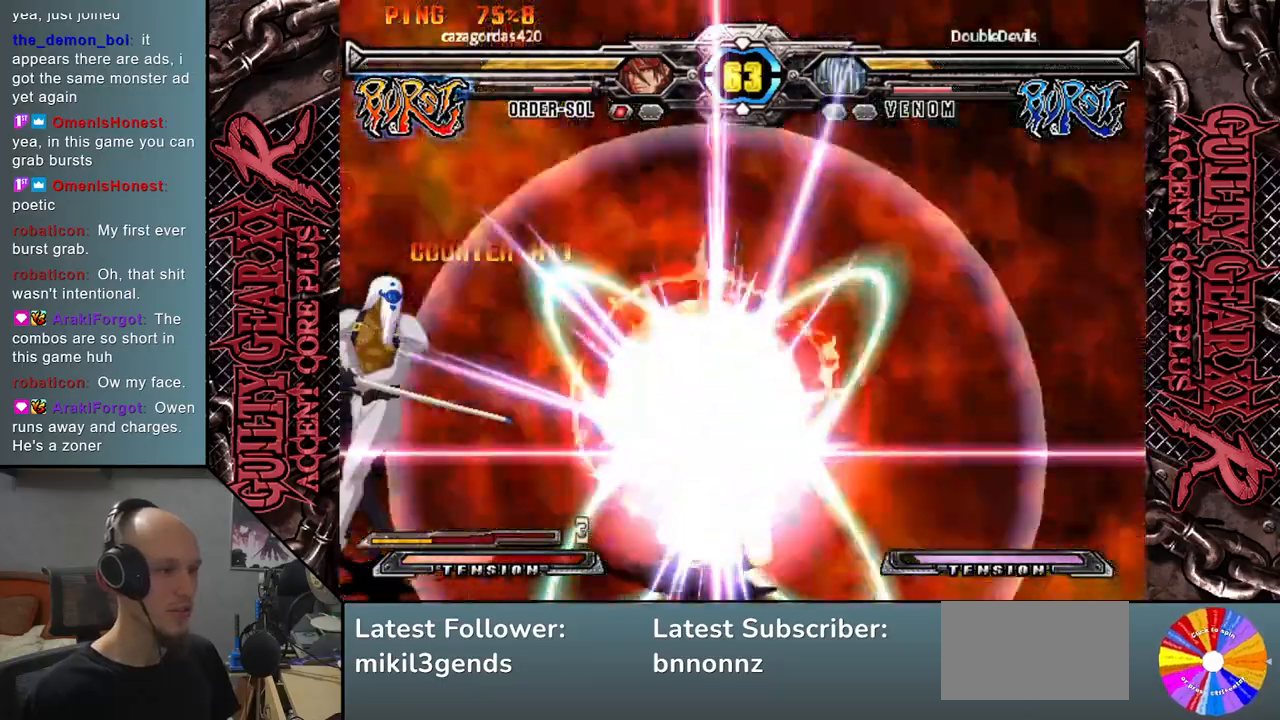
Gameplay with a controller (arcade stick); each line is a JSON object with the inputs held at the frame after it. "events" lists button and stick changes between this image and that frame as [ms after this image, input, new state], when the widget could be followed in between. Not read: L3 R3 other_buttons.
{"buttons": [], "left_stick": "left", "events": [[17, "L2", "down"], [67, "L2", "up"], [217, "left_stick", "left"]]}
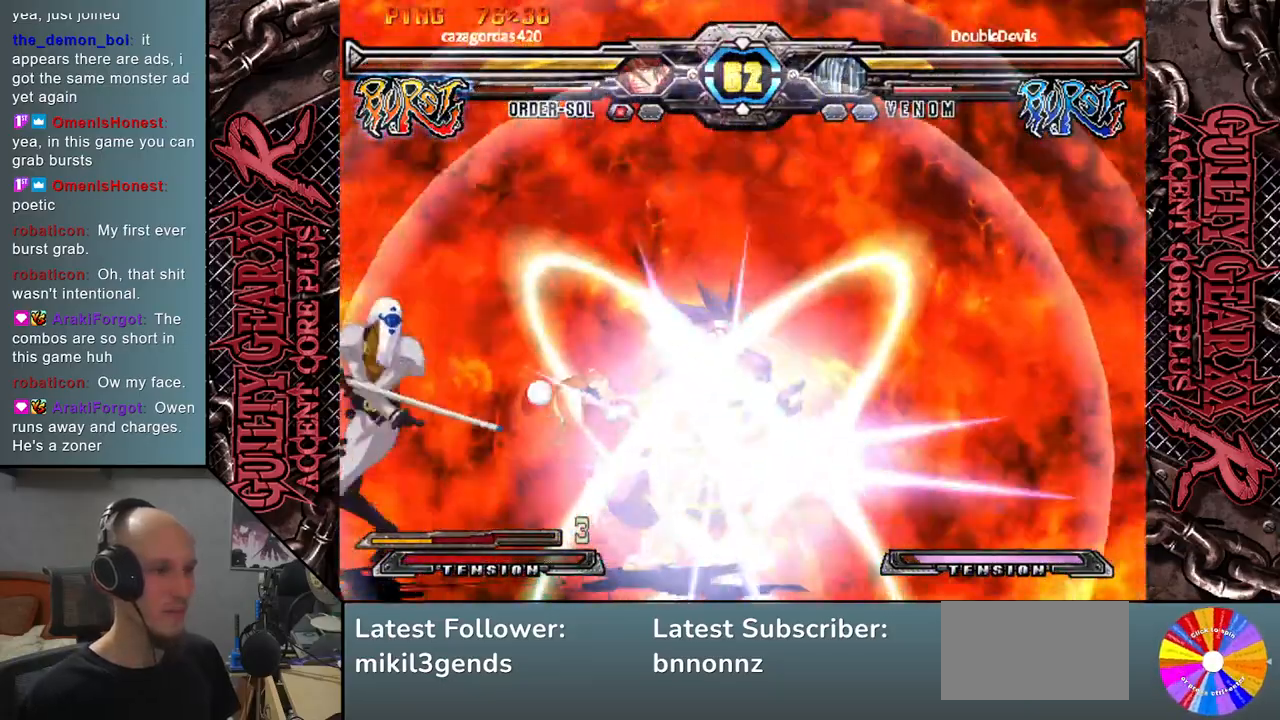
{"buttons": [], "left_stick": "left", "events": []}
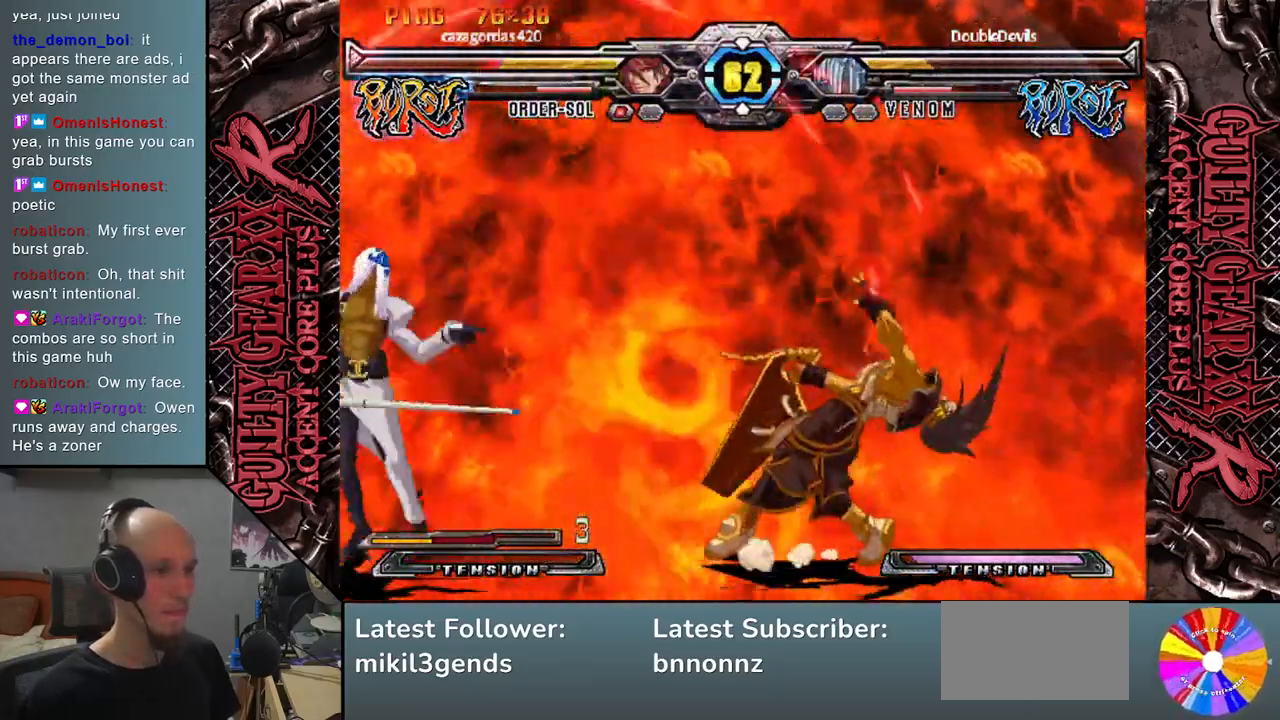
{"buttons": [], "left_stick": "right", "events": [[100, "left_stick", "right"], [183, "L2", "down"], [317, "L2", "up"]]}
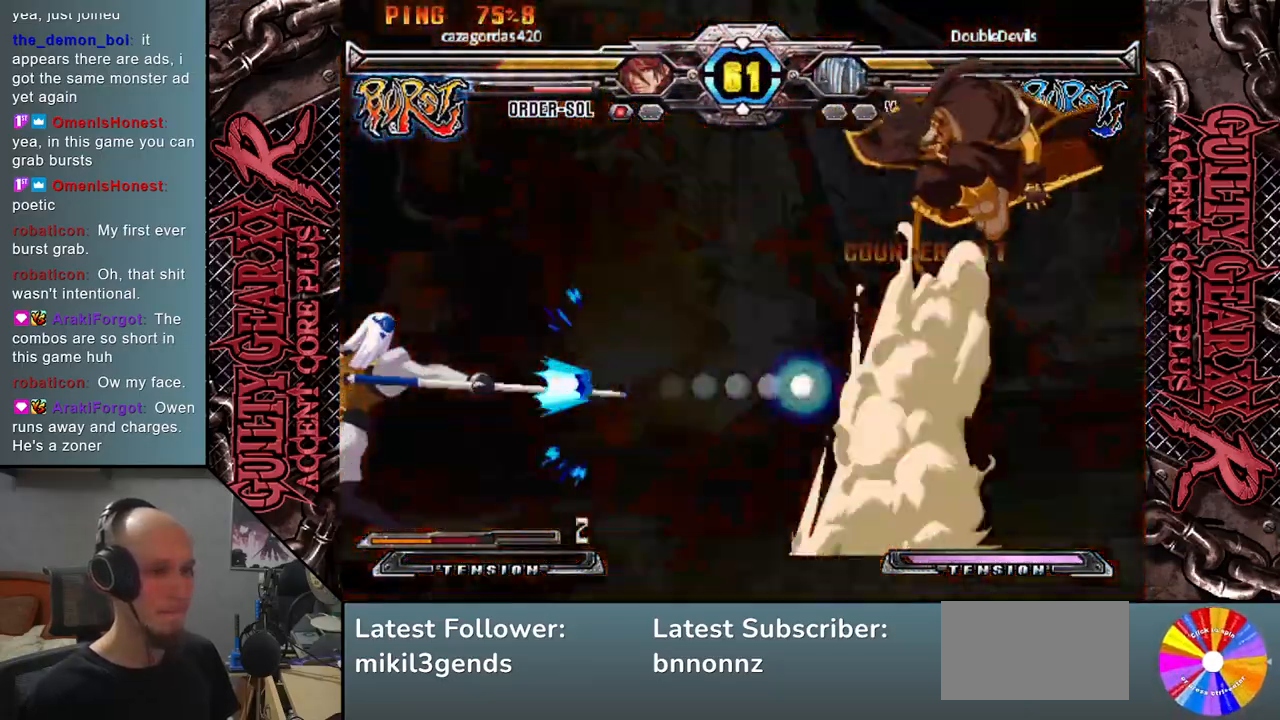
{"buttons": [], "left_stick": "center", "events": [[400, "left_stick", "center"]]}
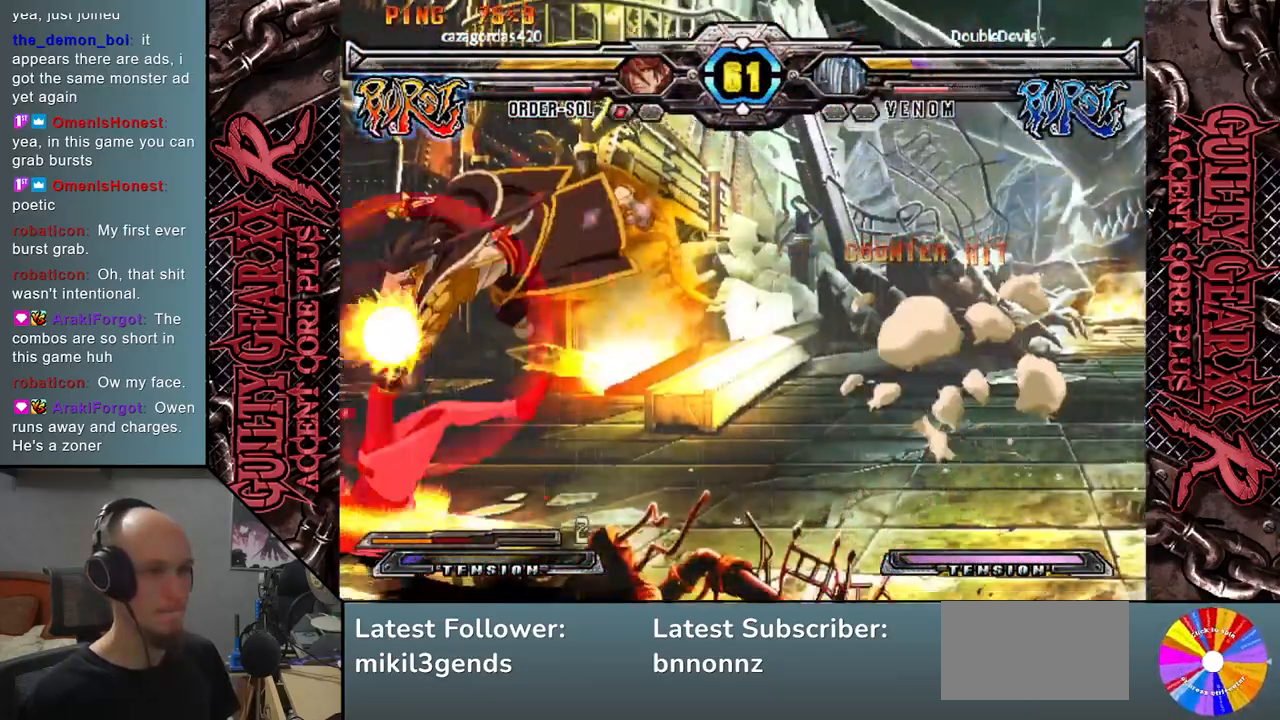
{"buttons": [], "left_stick": "down-left", "events": [[50, "left_stick", "left"], [433, "left_stick", "down-left"]]}
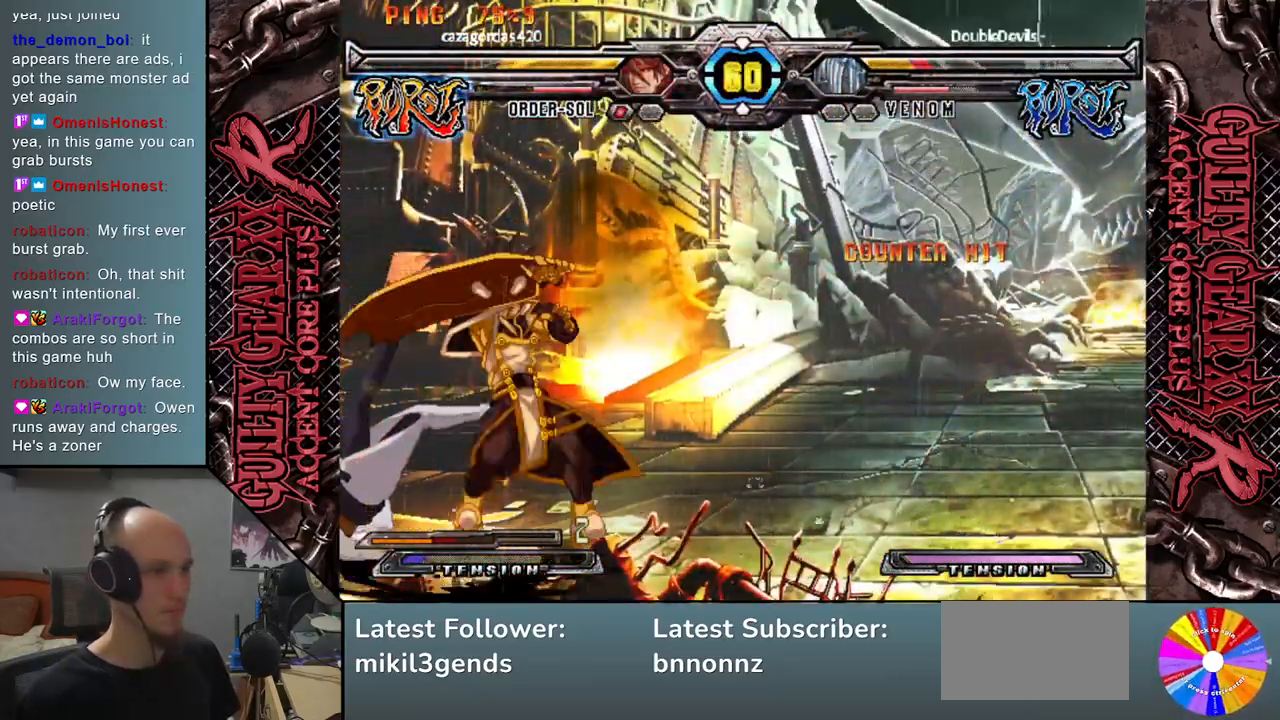
{"buttons": [], "left_stick": "down-left", "events": []}
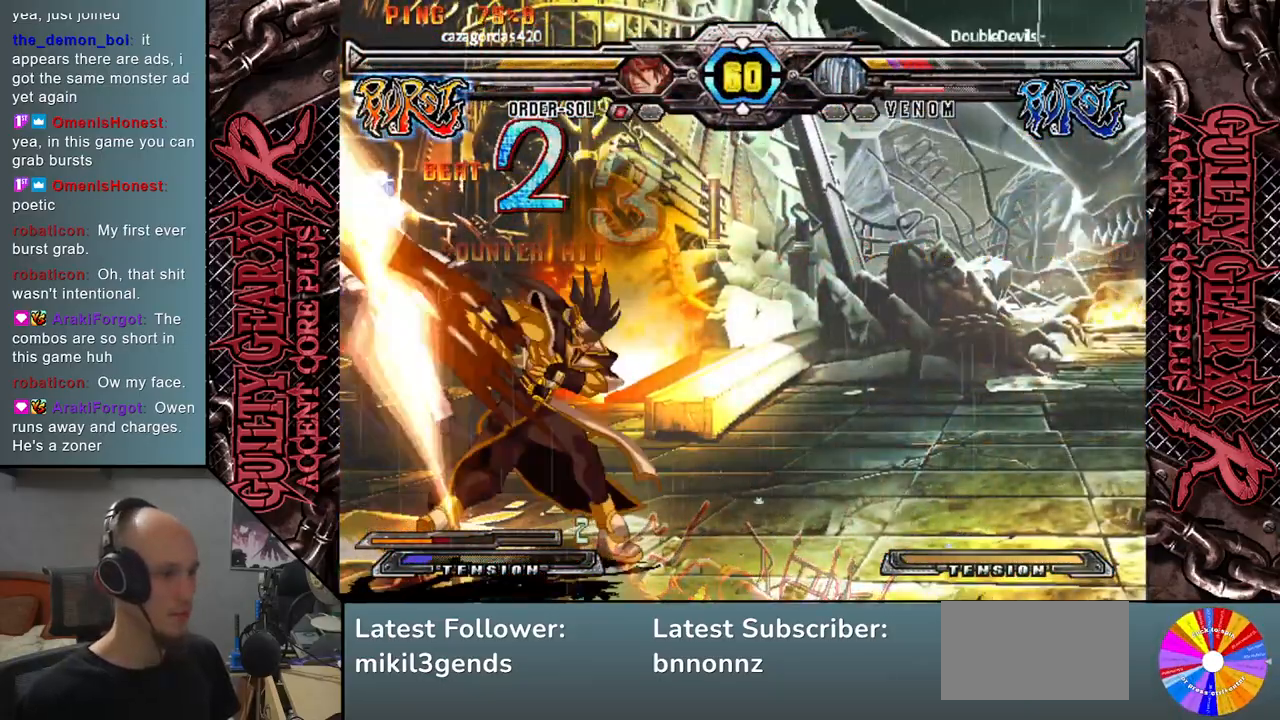
{"buttons": [], "left_stick": "down-left", "events": []}
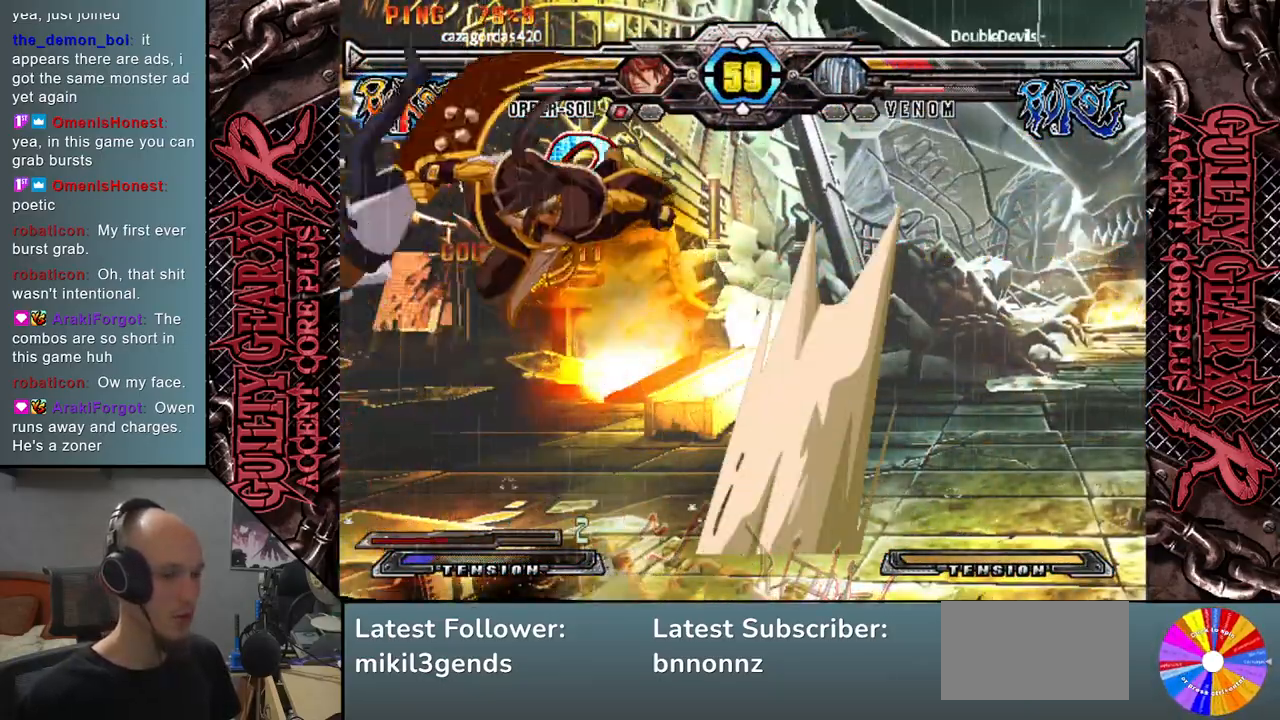
{"buttons": [], "left_stick": "down-left", "events": [[333, "CIRCLE", "down"], [417, "CIRCLE", "up"]]}
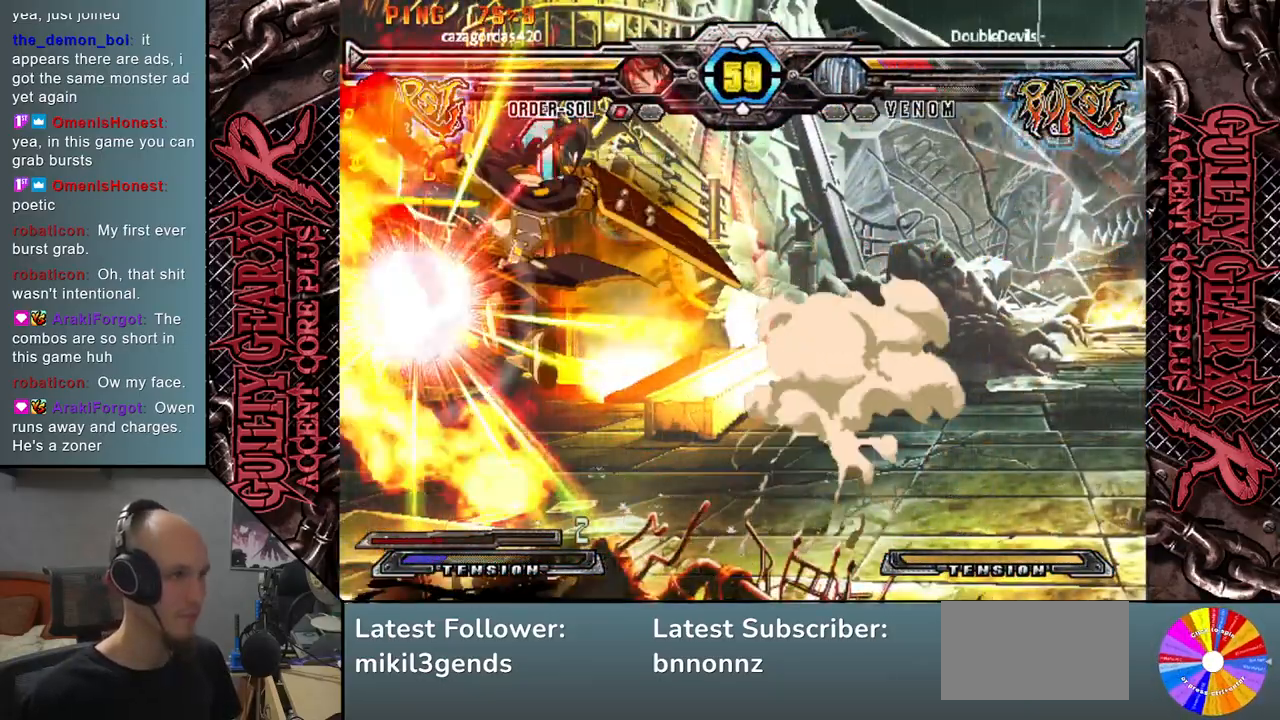
{"buttons": ["CROSS", "CIRCLE"], "left_stick": "down-left", "events": [[117, "L2", "down"], [117, "R2", "down"], [133, "CIRCLE", "down"], [233, "R2", "up"], [267, "L2", "up"], [283, "CIRCLE", "up"], [450, "CIRCLE", "down"], [500, "CROSS", "down"]]}
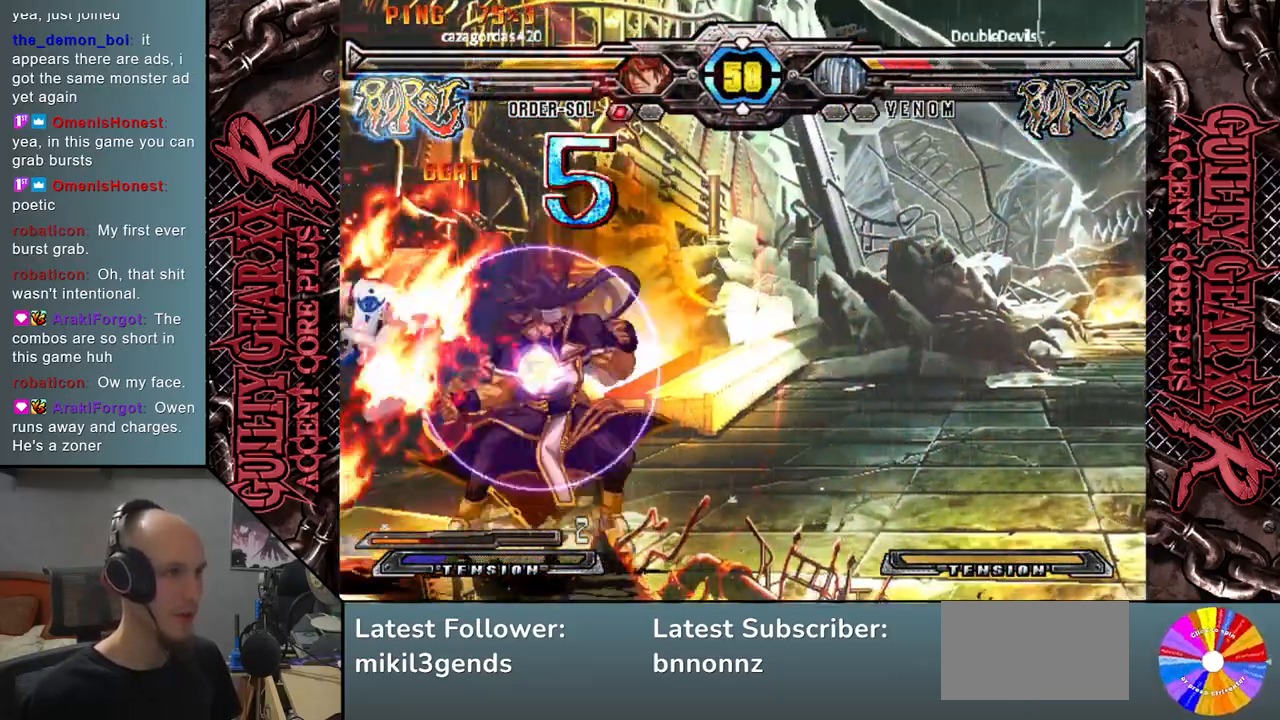
{"buttons": [], "left_stick": "center", "events": [[83, "CIRCLE", "up"], [117, "CROSS", "up"], [167, "left_stick", "center"]]}
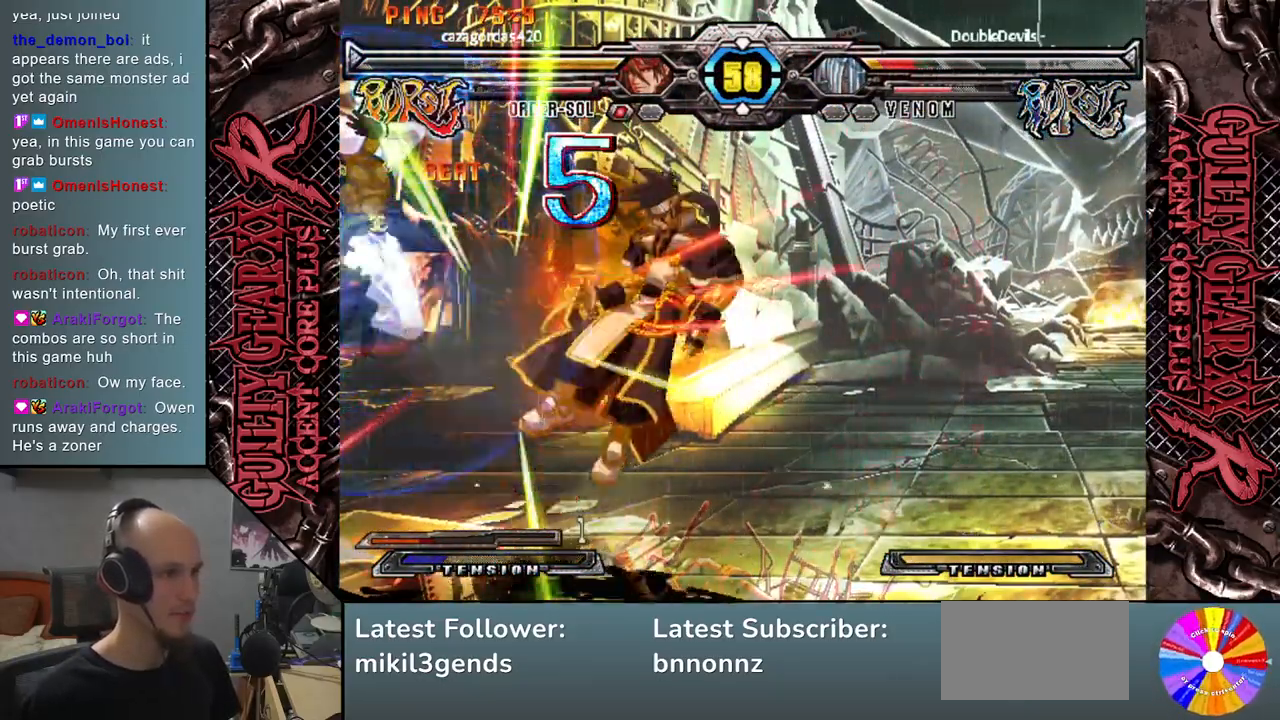
{"buttons": [], "left_stick": "right", "events": [[333, "left_stick", "right"]]}
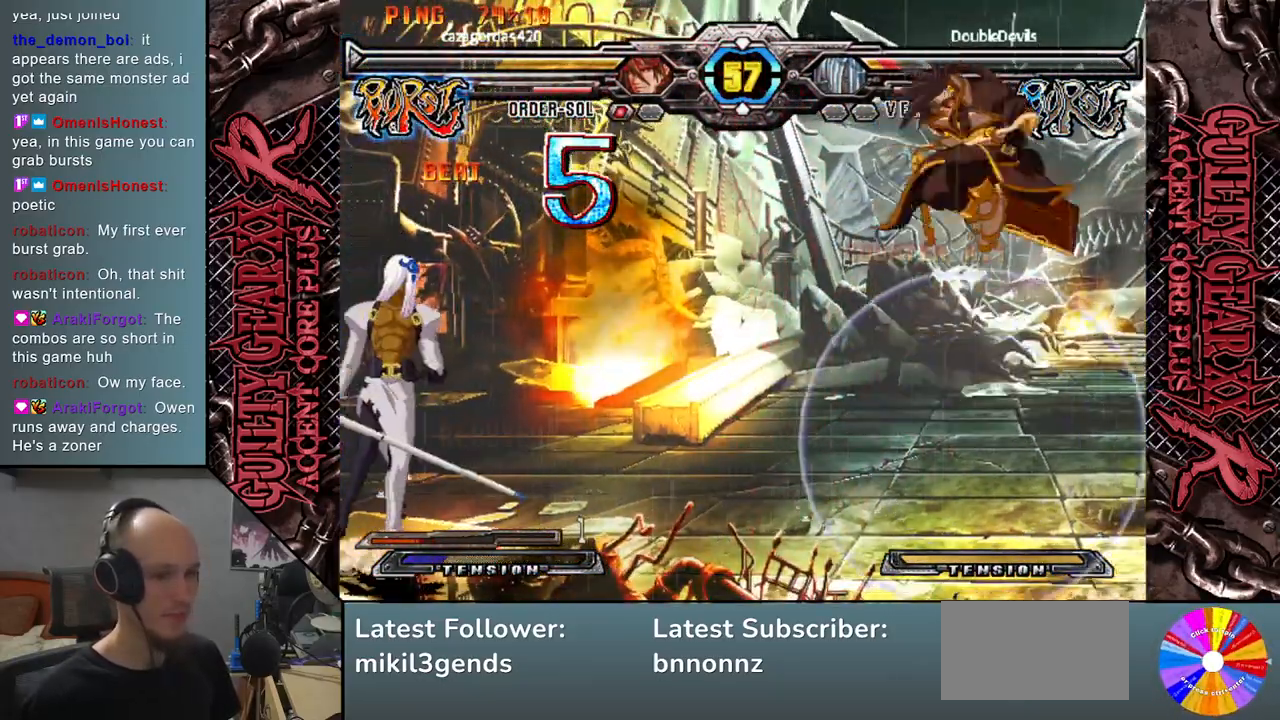
{"buttons": [], "left_stick": "right", "events": []}
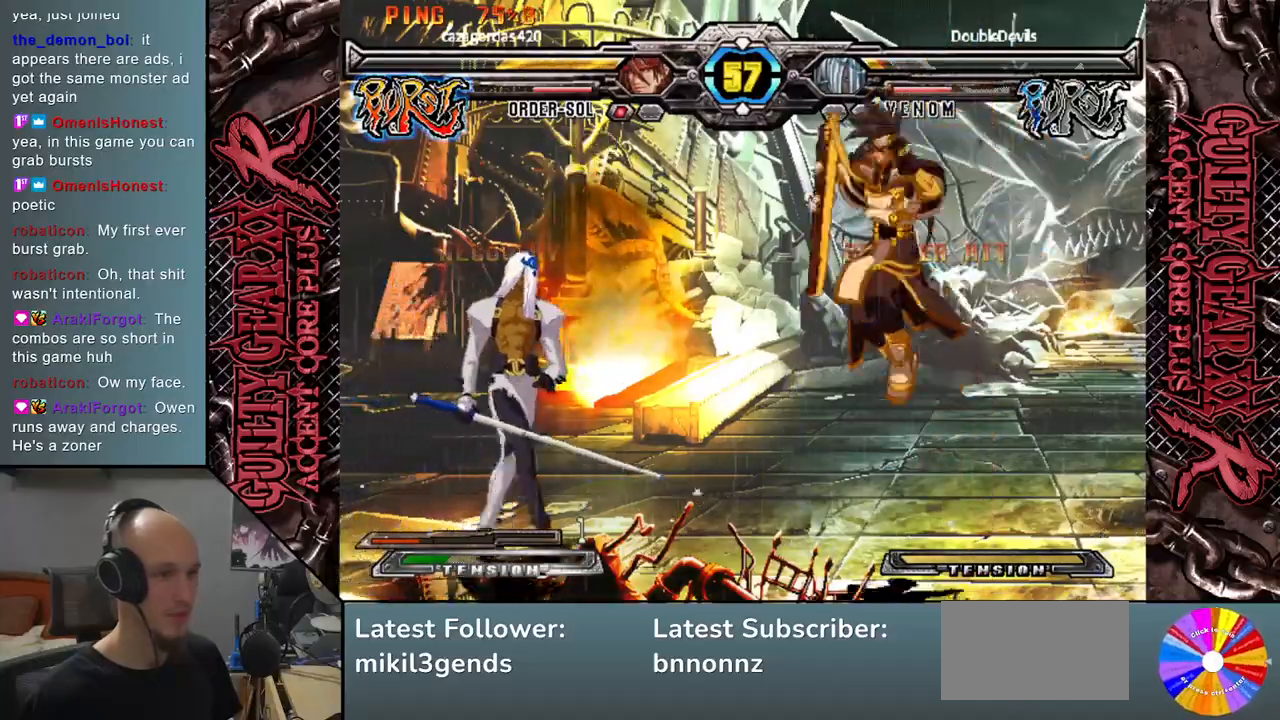
{"buttons": [], "left_stick": "center", "events": [[17, "left_stick", "down"], [83, "left_stick", "left"], [200, "left_stick", "down"], [250, "left_stick", "right"], [283, "R2", "down"], [417, "R2", "up"], [417, "left_stick", "center"]]}
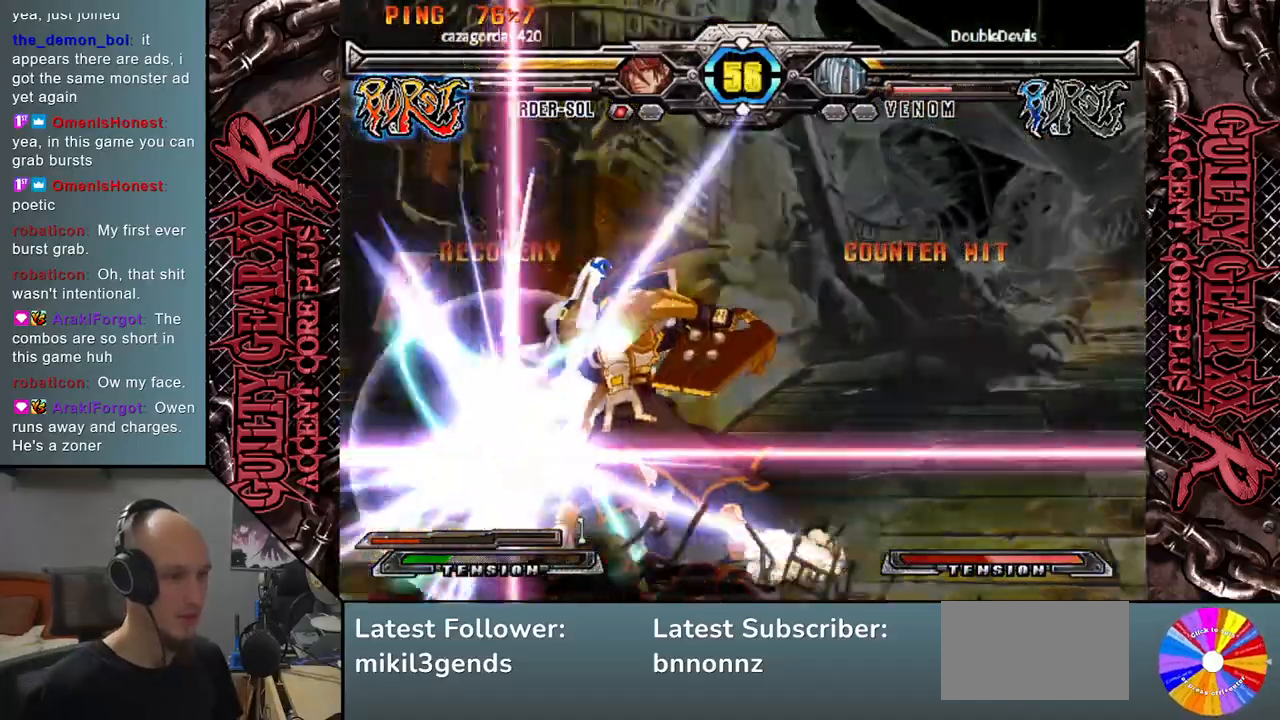
{"buttons": [], "left_stick": "left", "events": [[17, "left_stick", "left"]]}
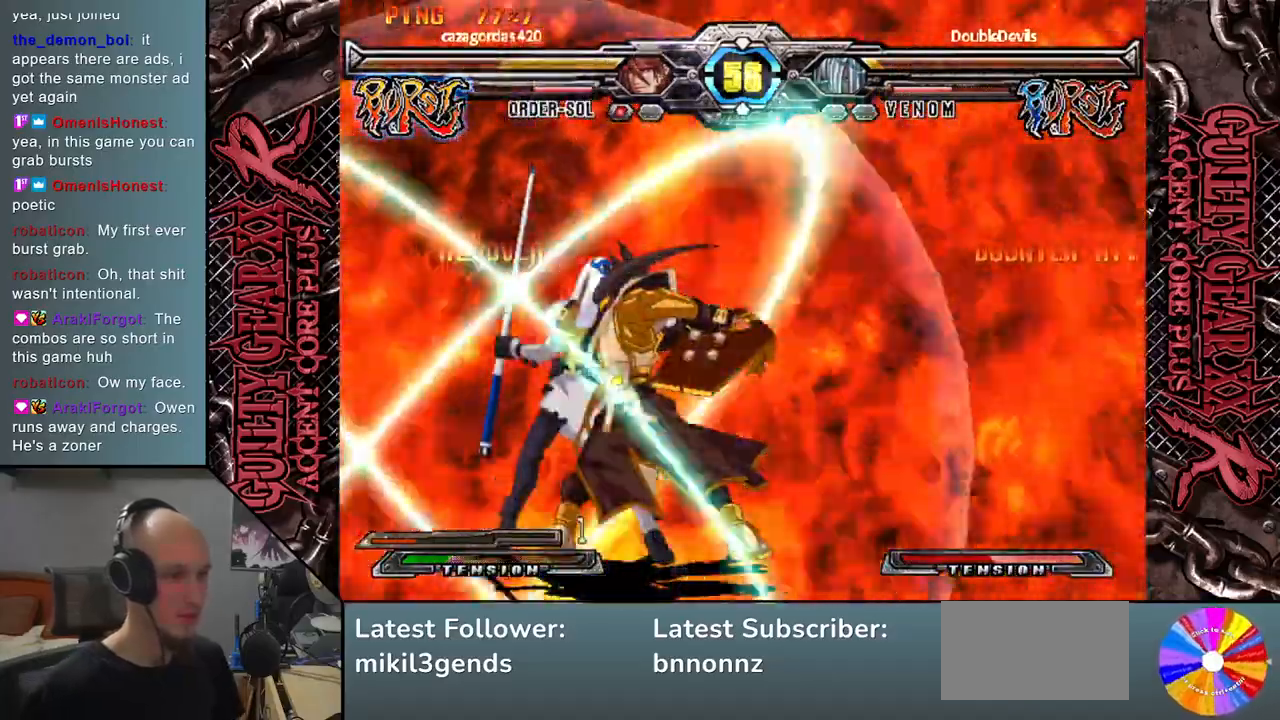
{"buttons": [], "left_stick": "center", "events": [[183, "left_stick", "center"]]}
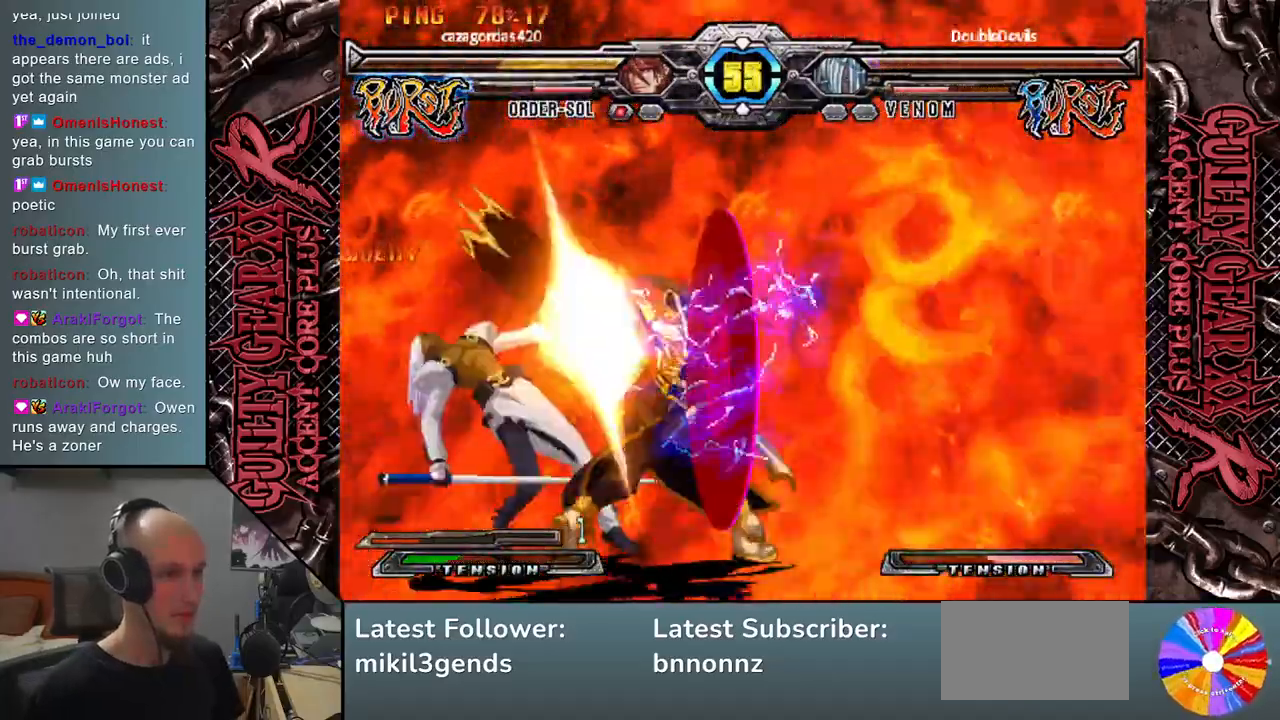
{"buttons": [], "left_stick": "center", "events": []}
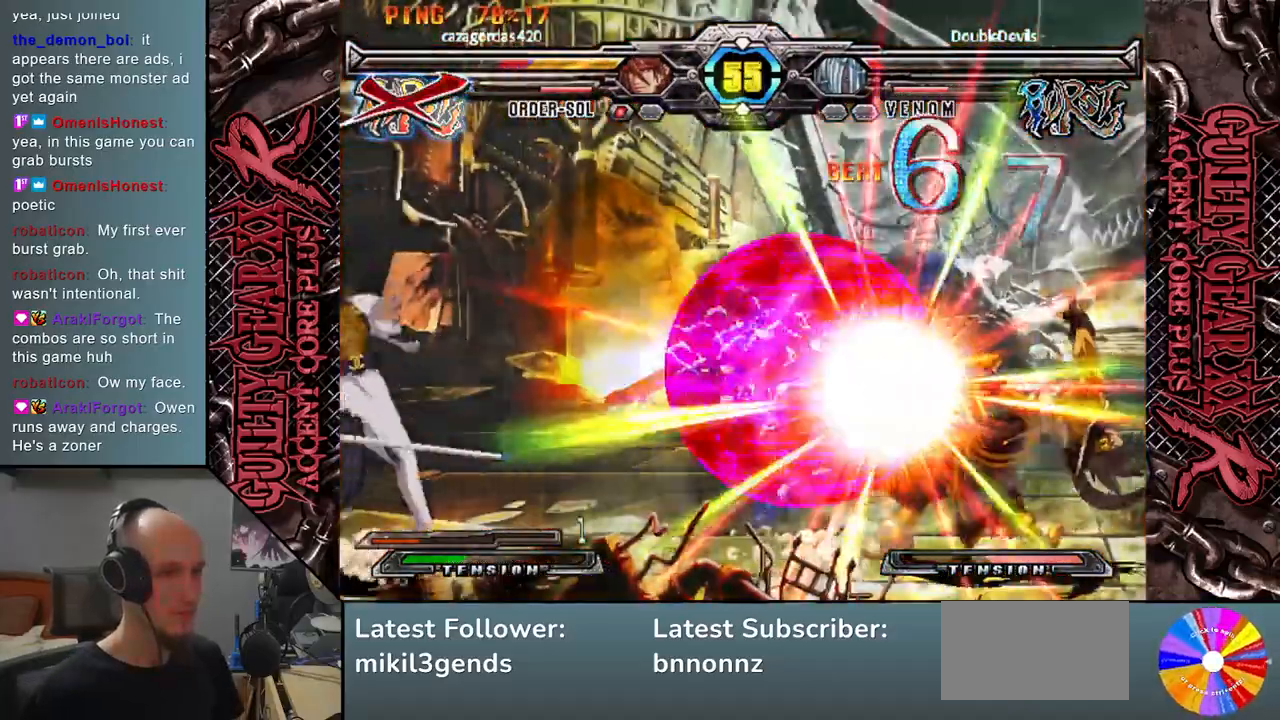
{"buttons": [], "left_stick": "right", "events": [[233, "left_stick", "right"], [350, "left_stick", "center"], [400, "left_stick", "right"]]}
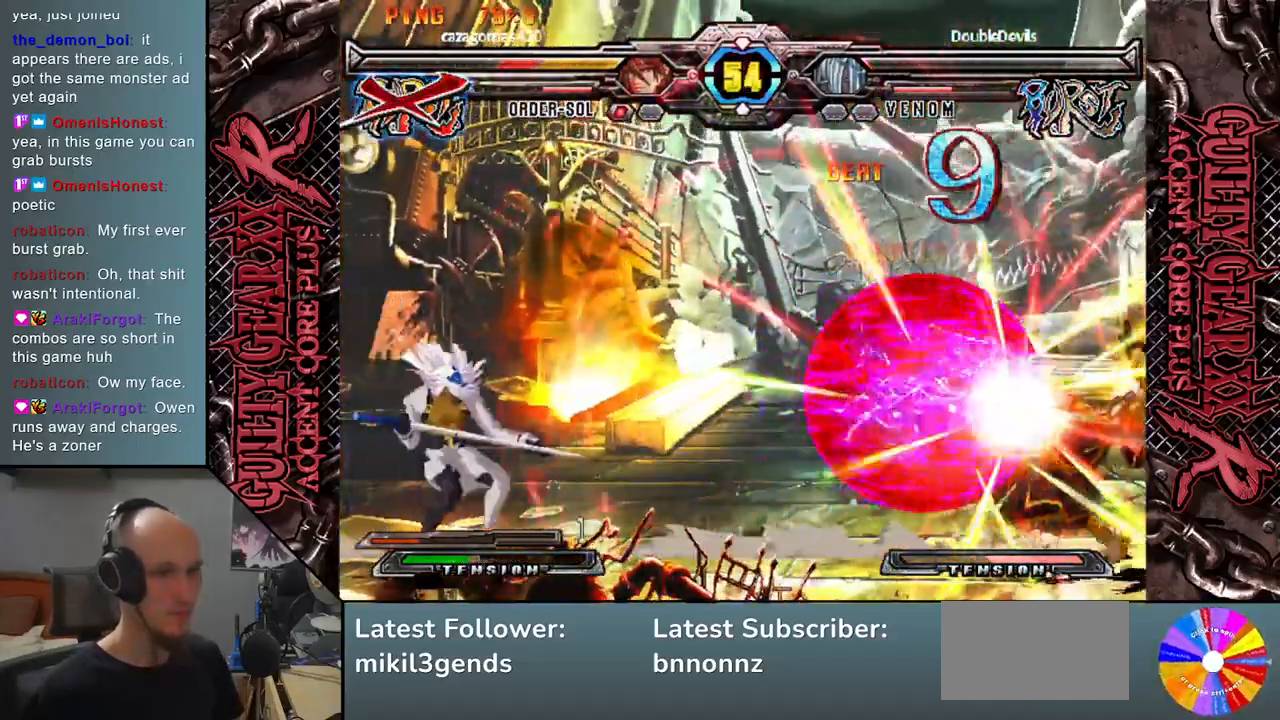
{"buttons": [], "left_stick": "right", "events": []}
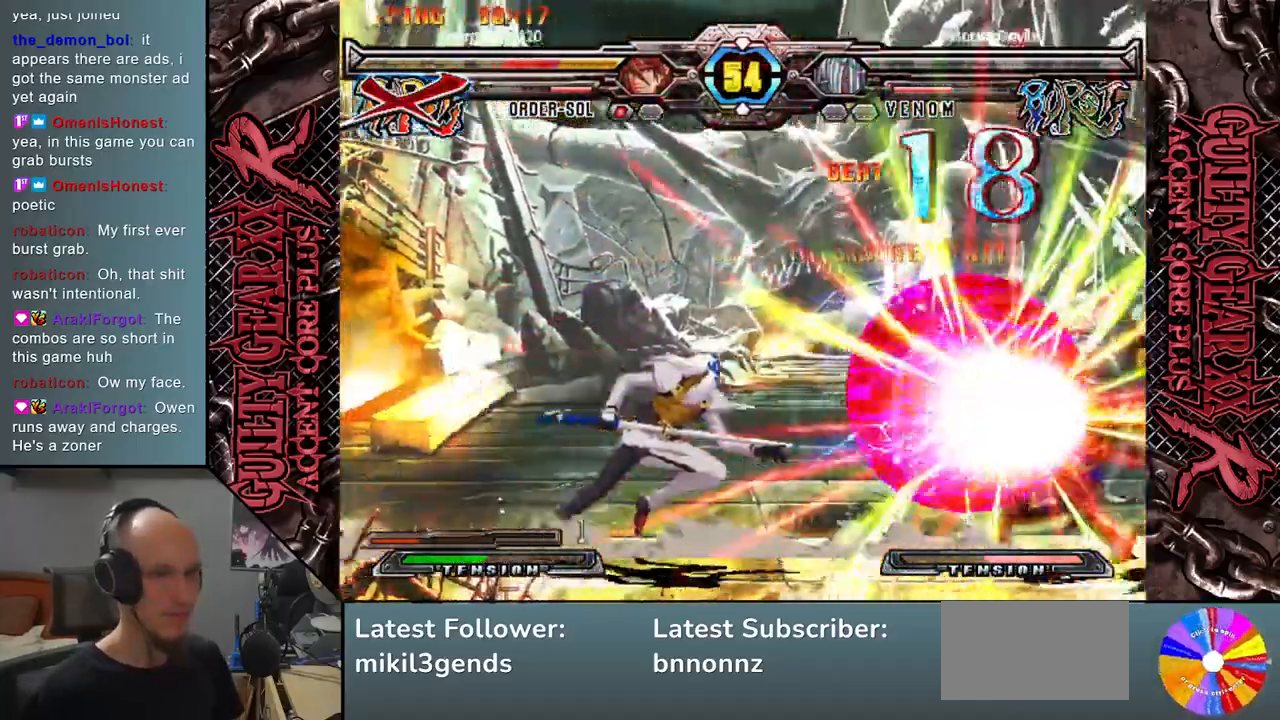
{"buttons": [], "left_stick": "down", "events": [[367, "SQUARE", "down"], [383, "left_stick", "down"], [433, "SQUARE", "up"]]}
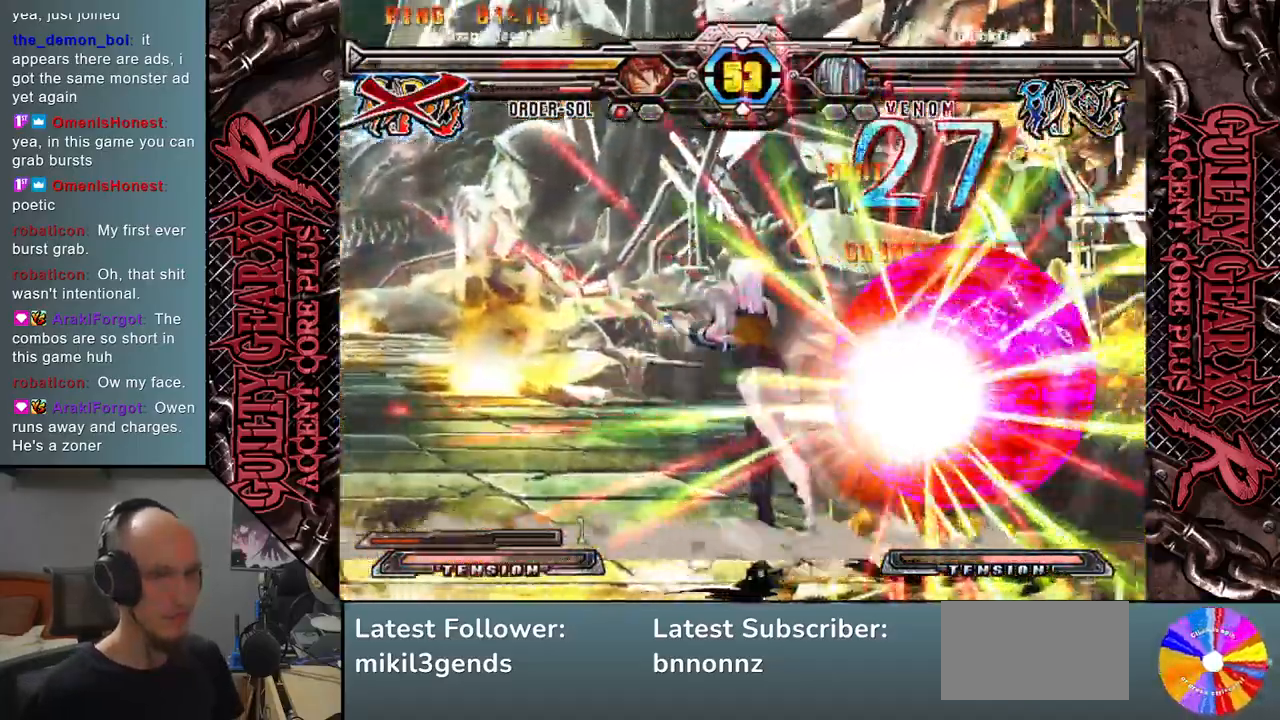
{"buttons": [], "left_stick": "right", "events": [[17, "CROSS", "down"], [83, "left_stick", "right"], [117, "CROSS", "up"], [150, "left_stick", "down"], [233, "left_stick", "right"], [300, "left_stick", "down"], [333, "L2", "down"], [367, "left_stick", "right"], [433, "L2", "up"], [433, "left_stick", "down"], [500, "left_stick", "right"]]}
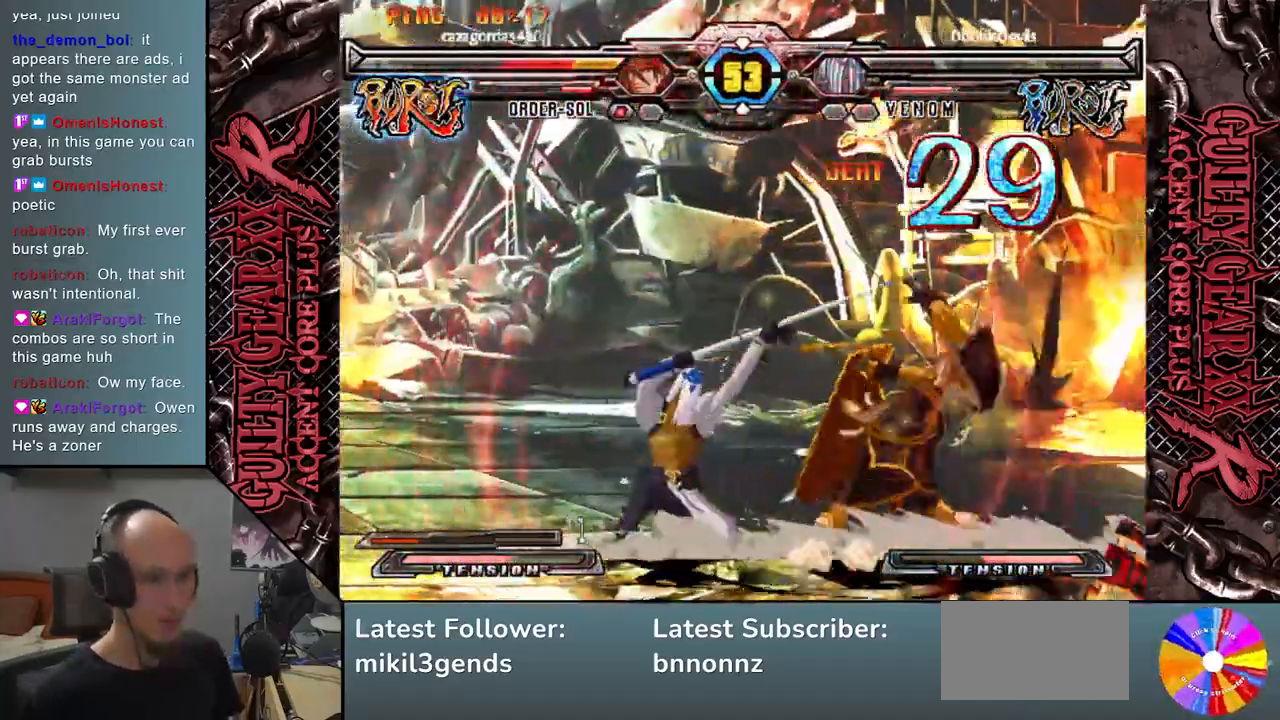
{"buttons": ["L2"], "left_stick": "right", "events": [[17, "L2", "down"], [83, "L2", "up"], [83, "left_stick", "down"], [167, "L2", "down"], [167, "left_stick", "right"], [217, "L2", "up"], [233, "left_stick", "down"], [300, "L2", "down"], [300, "left_stick", "right"], [367, "L2", "up"], [383, "left_stick", "down"], [433, "left_stick", "right"], [450, "L2", "down"]]}
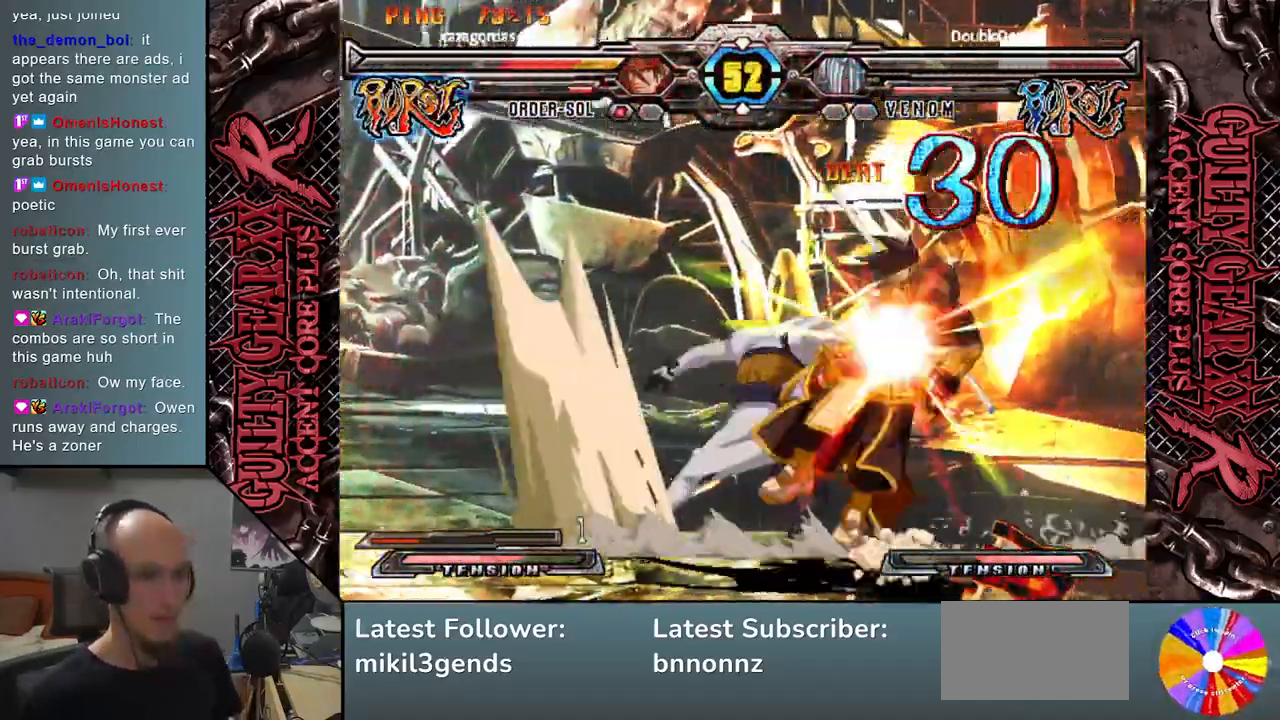
{"buttons": [], "left_stick": "center", "events": [[17, "L2", "up"], [17, "left_stick", "down"], [83, "L2", "down"], [150, "left_stick", "right"], [200, "L2", "up"], [233, "left_stick", "center"]]}
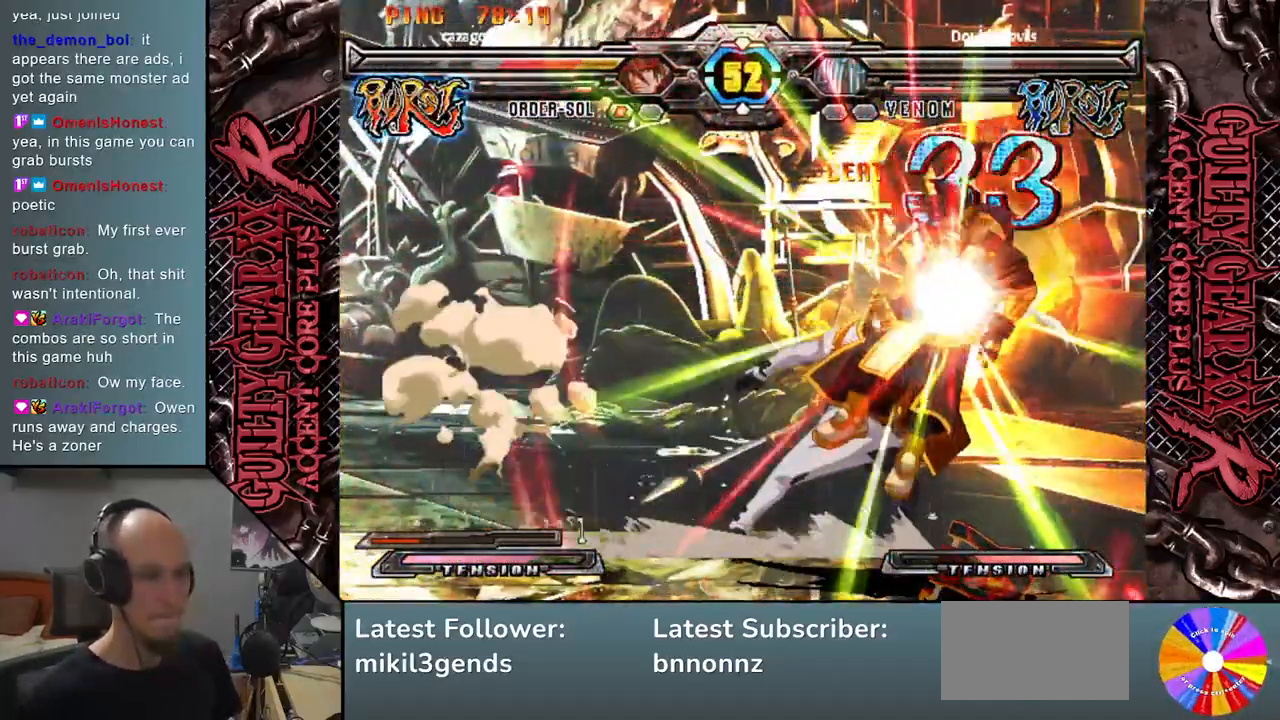
{"buttons": [], "left_stick": "right", "events": [[283, "left_stick", "right"]]}
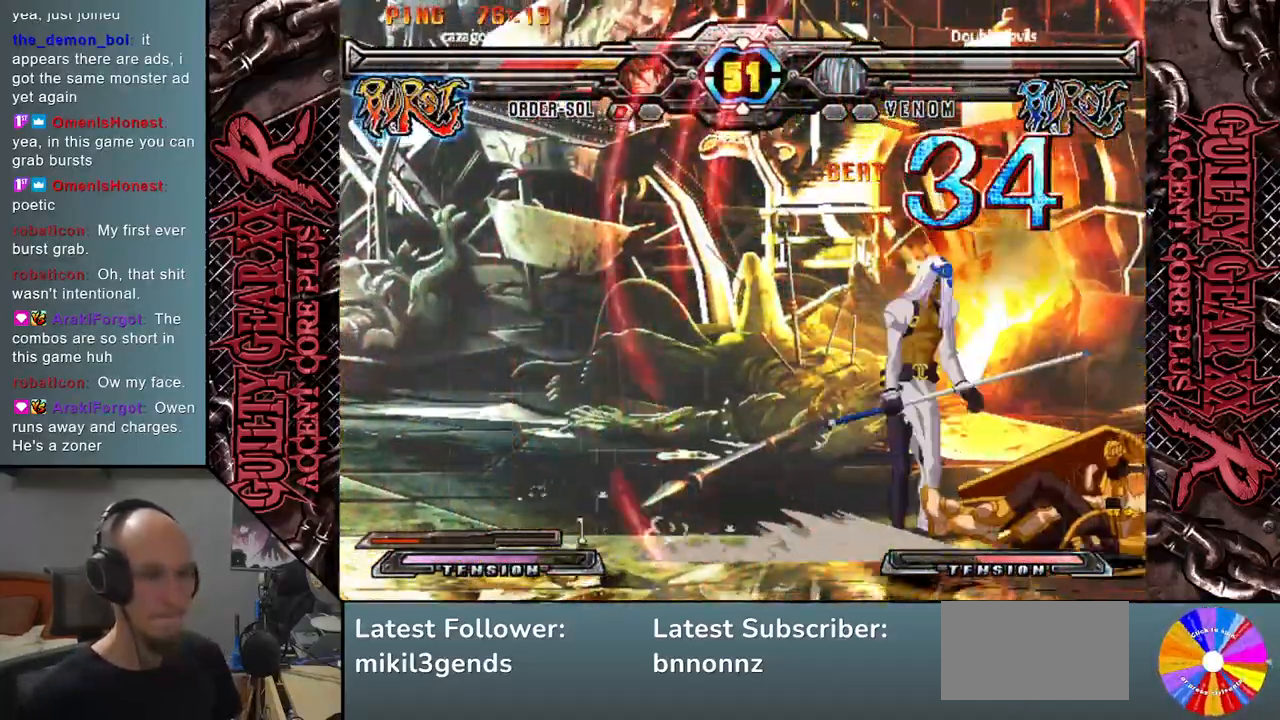
{"buttons": [], "left_stick": "down", "events": [[33, "left_stick", "down"], [100, "left_stick", "left"], [183, "SQUARE", "down"], [317, "SQUARE", "up"], [500, "left_stick", "down"]]}
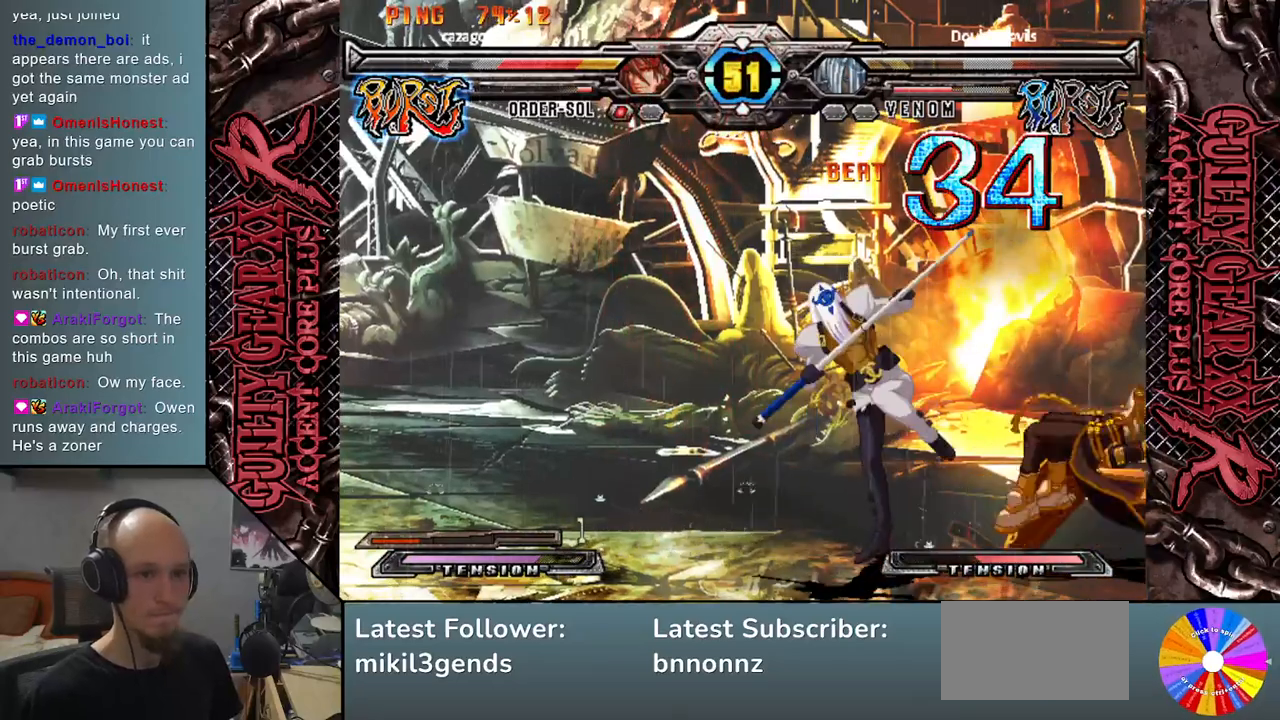
{"buttons": [], "left_stick": "down", "events": [[50, "left_stick", "down-right"], [250, "left_stick", "left"], [350, "R2", "down"], [367, "left_stick", "down"], [433, "left_stick", "left"], [450, "R2", "up"], [500, "left_stick", "down"]]}
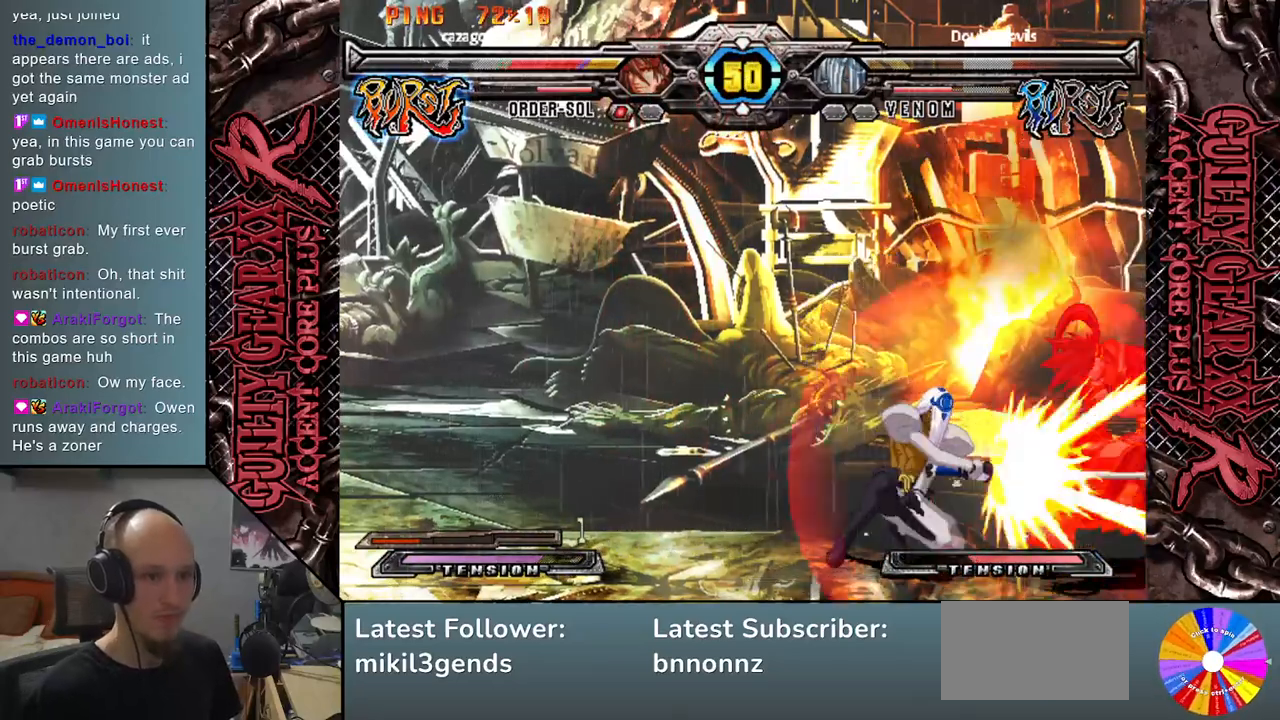
{"buttons": [], "left_stick": "left", "events": [[33, "left_stick", "left"], [50, "R2", "down"], [150, "left_stick", "down"], [167, "R2", "up"], [217, "left_stick", "left"], [350, "left_stick", "down"], [450, "left_stick", "left"]]}
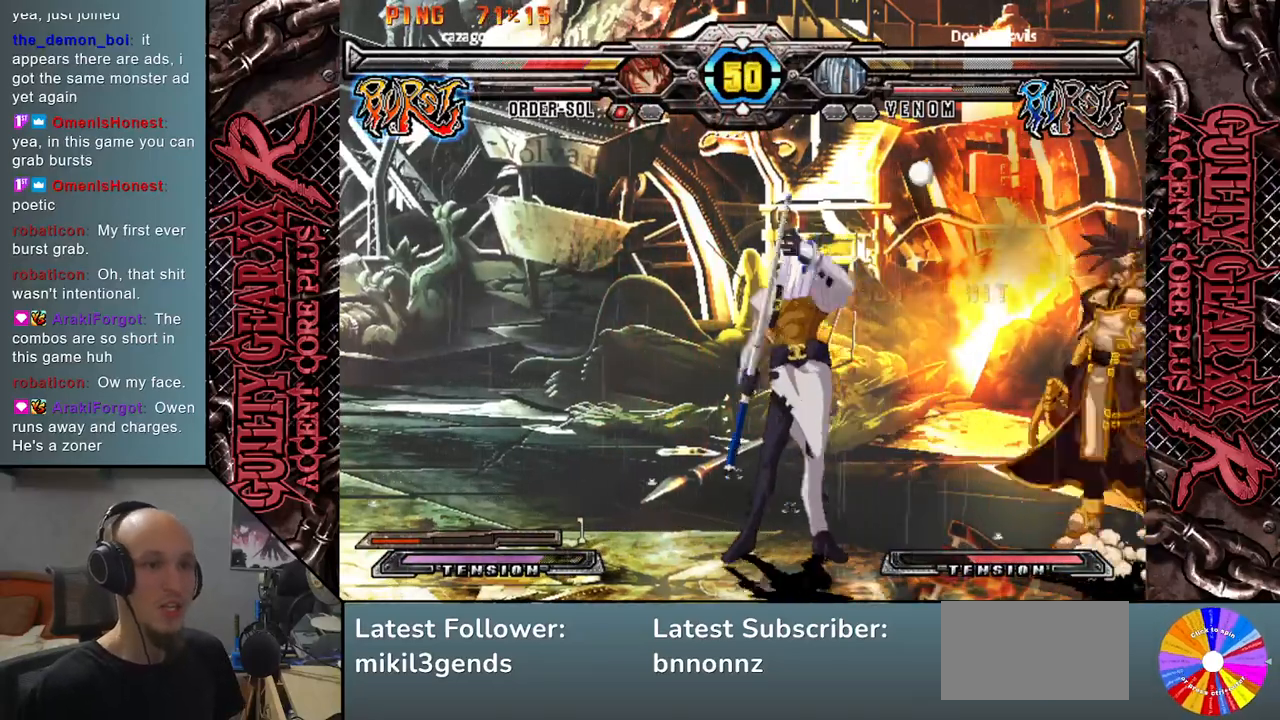
{"buttons": ["L2"], "left_stick": "left", "events": [[50, "left_stick", "down"], [133, "L2", "down"], [133, "left_stick", "left"], [233, "L2", "up"], [233, "left_stick", "down"], [317, "L2", "down"], [317, "left_stick", "left"], [400, "L2", "up"], [417, "left_stick", "down"], [483, "L2", "down"], [500, "left_stick", "left"]]}
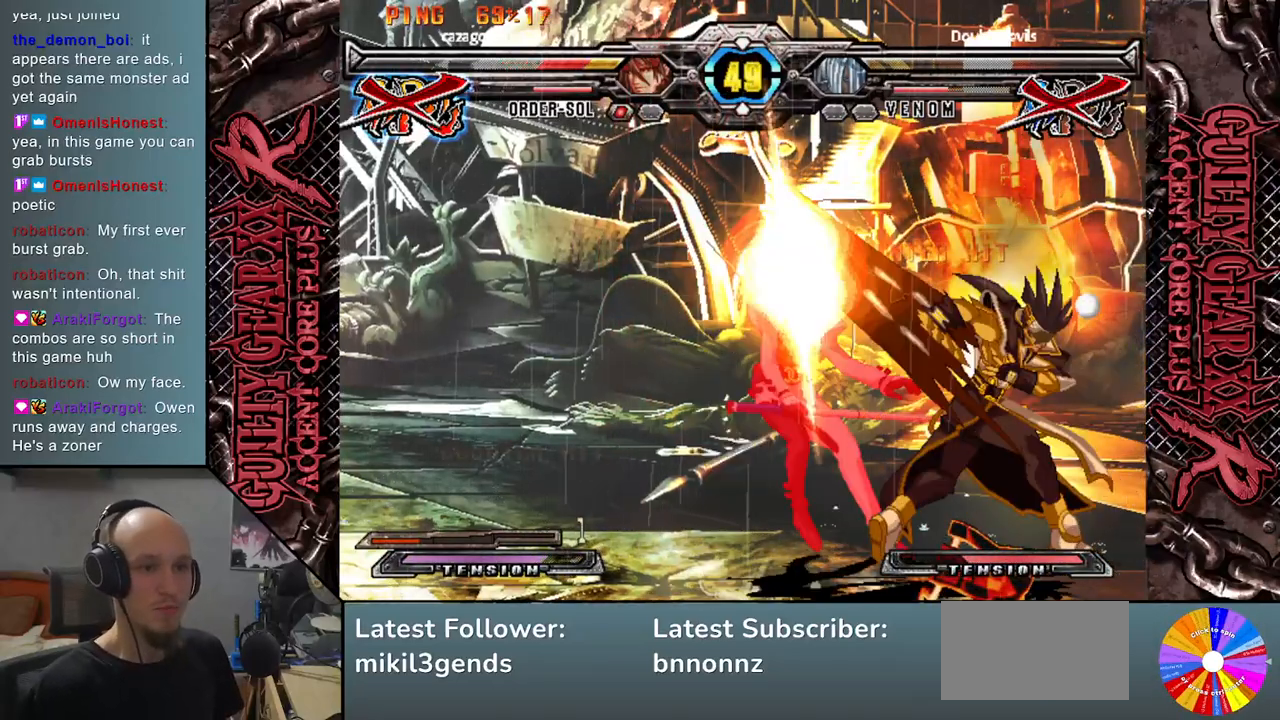
{"buttons": [], "left_stick": "center", "events": [[83, "L2", "up"], [100, "left_stick", "down-left"], [217, "left_stick", "left"], [400, "left_stick", "center"]]}